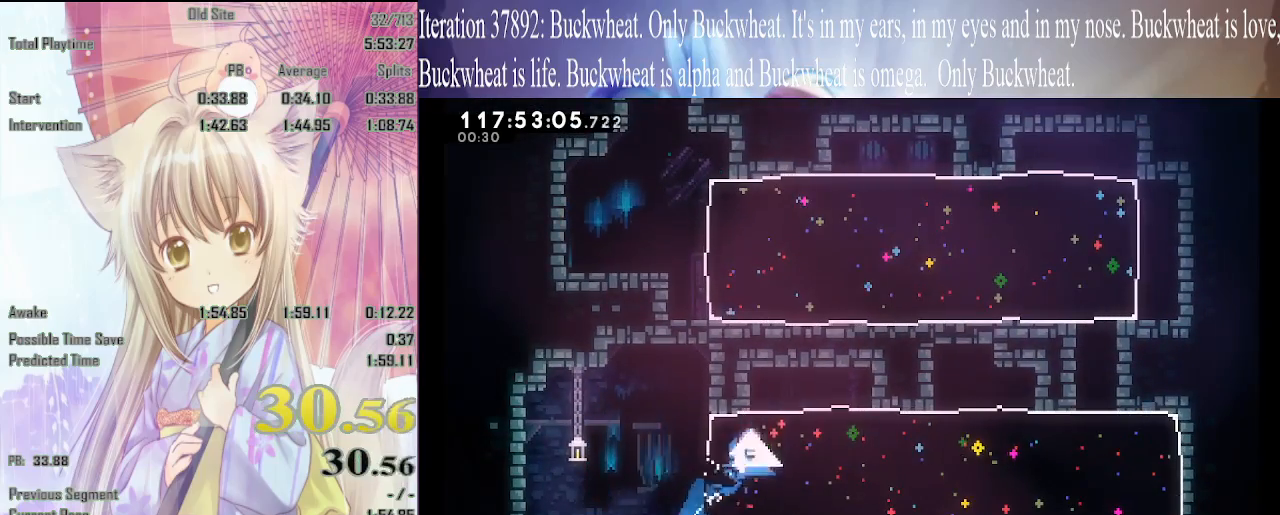
Gameplay with keyboard; each line is a JSON object with the keys held at the frame after it. "events" lists presses ("down") and releases ("up") of ".", "/", "a", "alt_l", "alt_r", "b", "backslash", "c", "caps_lock", "comma", "ctrl_l", "ctrl_r", "d", "down", "e", "escape", "f", "g", "h", "i", "j", "k", "l", "lbracket", "left", "m", "n", "o", "p", "q", "quote", "r", "rbracket", "return", "right", "s", "semicolon", "shift_l", "shift_r", "space", "super_l", "super_r", "t", "tab", "u", "up", "v", "w", "x", "y" and "z" between this image and that frame as [ms after this image, input, new state], when the widget could be followed in between. No other keys are recorded. Mouse input is not recorded.
{"keys": ["right"], "events": [[67, "up", "up"], [67, "x", "up"], [167, "down", "down"], [167, "x", "down"], [300, "down", "up"], [300, "x", "up"]]}
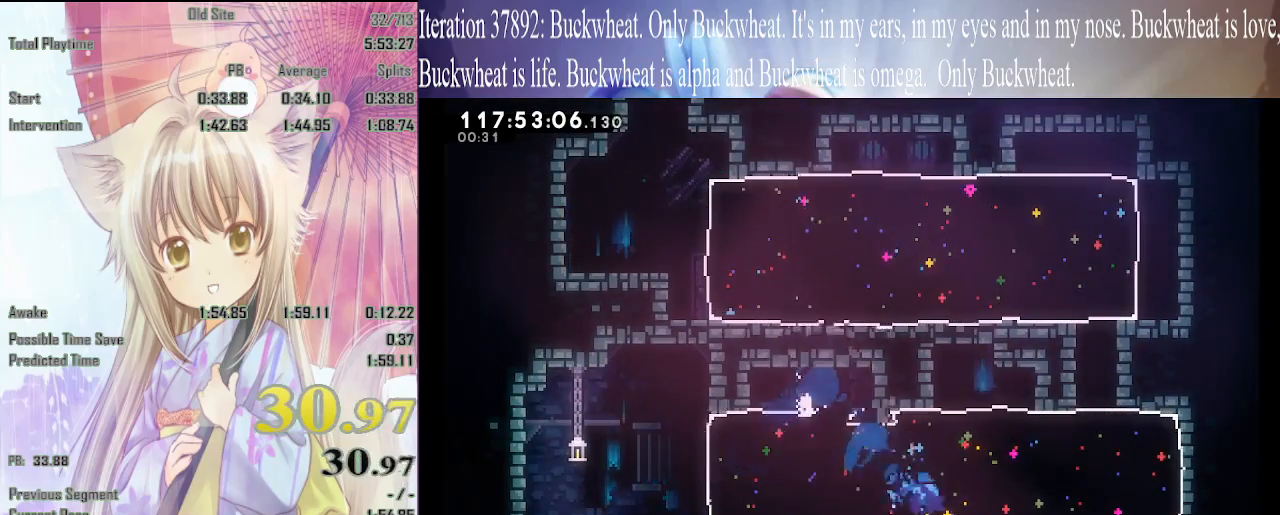
{"keys": ["up", "x"], "events": [[183, "c", "down"], [267, "c", "up"], [367, "up", "down"], [417, "right", "up"], [417, "x", "down"]]}
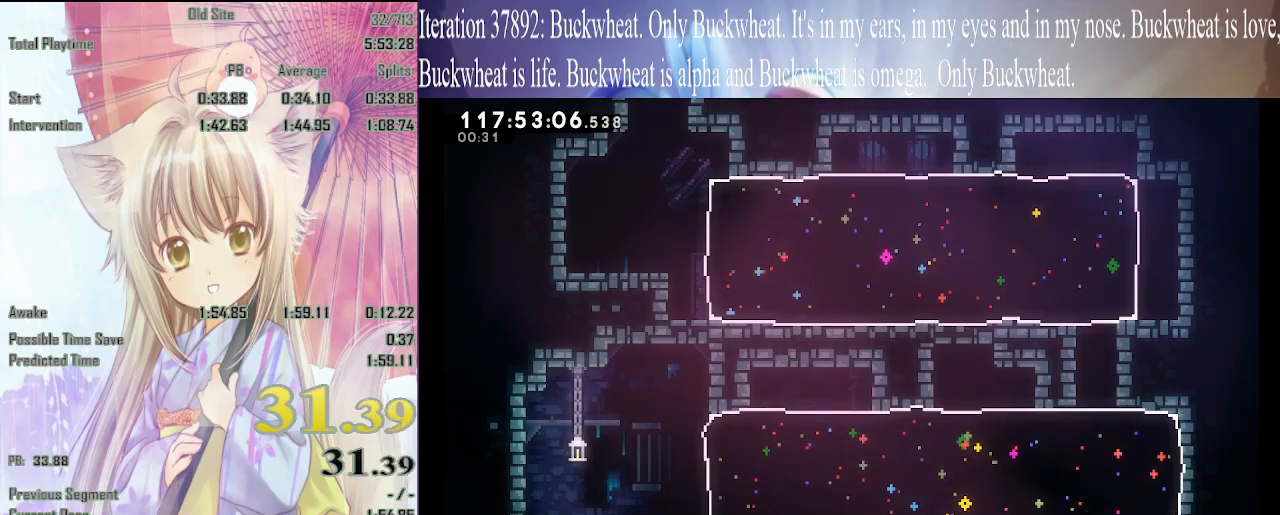
{"keys": ["up", "x"], "events": [[100, "x", "up"], [333, "x", "down"]]}
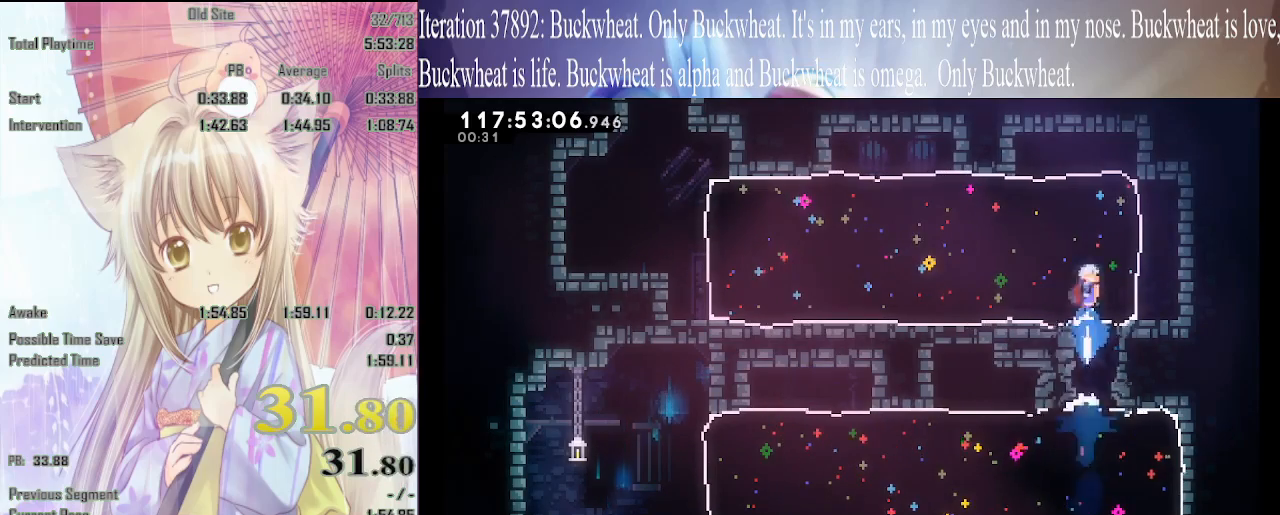
{"keys": ["left"], "events": [[67, "x", "up"], [100, "up", "up"], [267, "down", "down"], [267, "right", "down"], [267, "x", "down"], [317, "x", "up"], [367, "x", "down"], [417, "down", "up"], [417, "x", "up"], [467, "left", "down"], [467, "right", "up"], [467, "x", "down"], [500, "x", "up"]]}
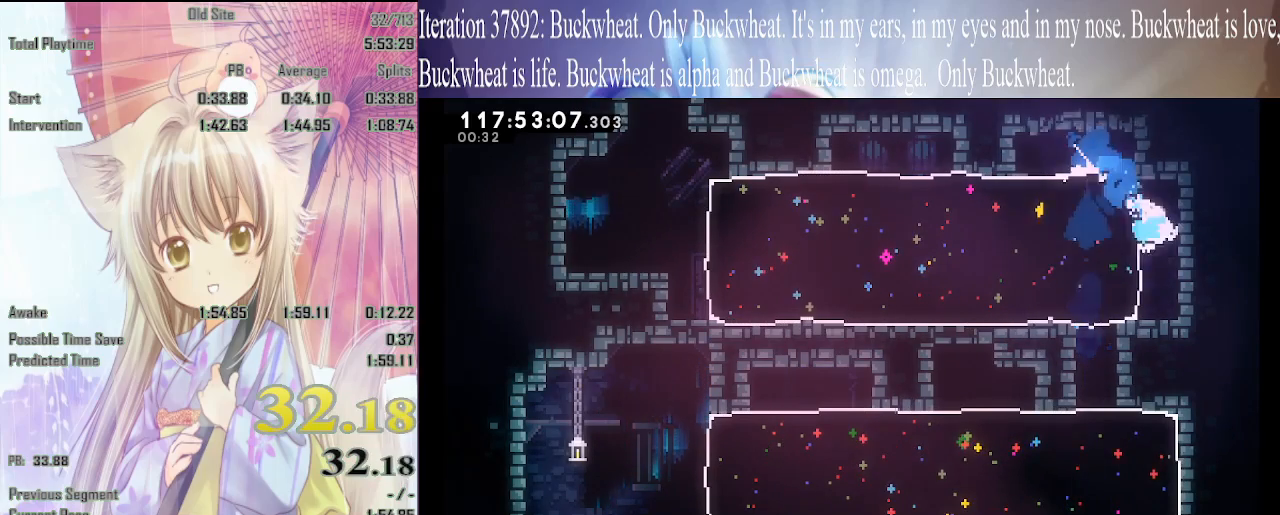
{"keys": ["left"], "events": [[50, "x", "down"], [200, "x", "up"]]}
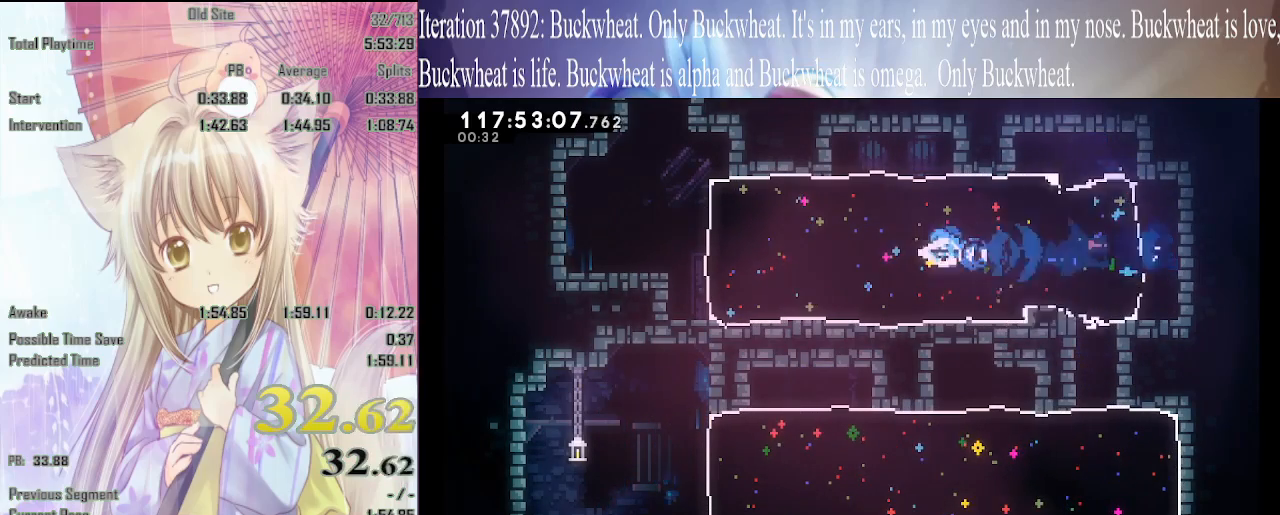
{"keys": ["up", "x"], "events": [[367, "up", "down"], [467, "left", "up"], [467, "x", "down"]]}
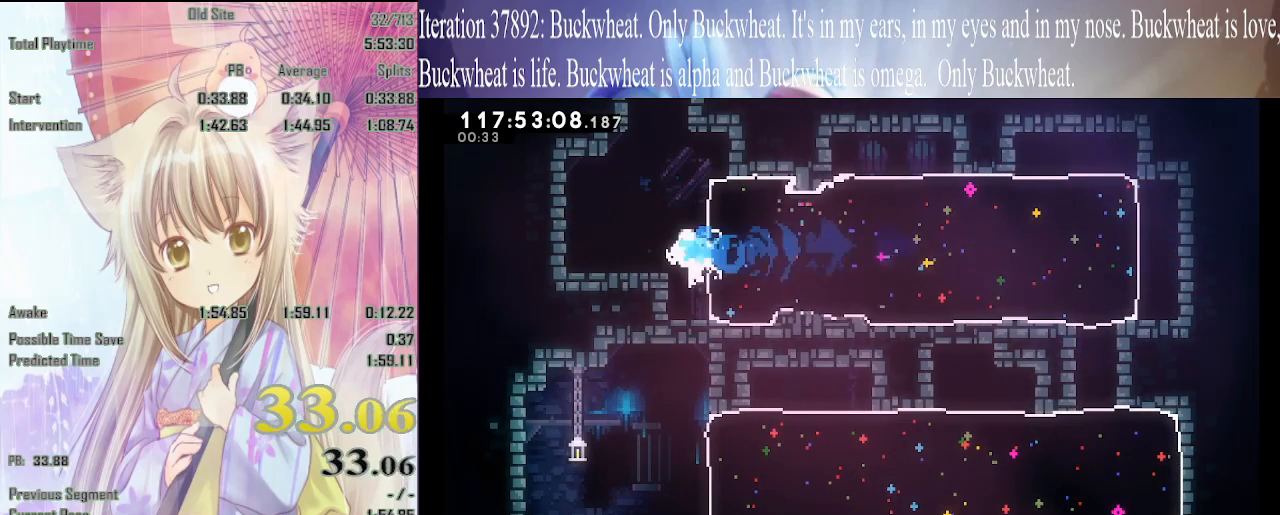
{"keys": ["right", "up", "z"], "events": [[17, "z", "down"], [150, "x", "up"], [233, "c", "down"], [233, "right", "down"], [333, "c", "up"], [383, "c", "down"], [467, "c", "up"]]}
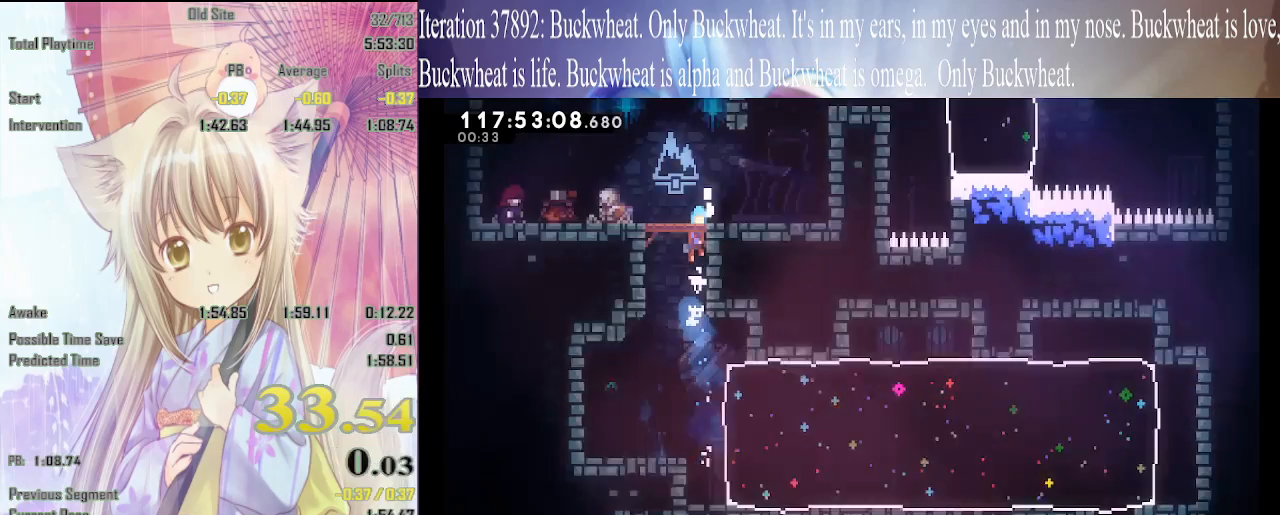
{"keys": ["right", "up", "w"], "events": [[17, "c", "down"], [67, "c", "up"], [117, "z", "up"], [250, "w", "down"], [300, "q", "down"], [350, "w", "up"], [383, "q", "up"], [433, "w", "down"]]}
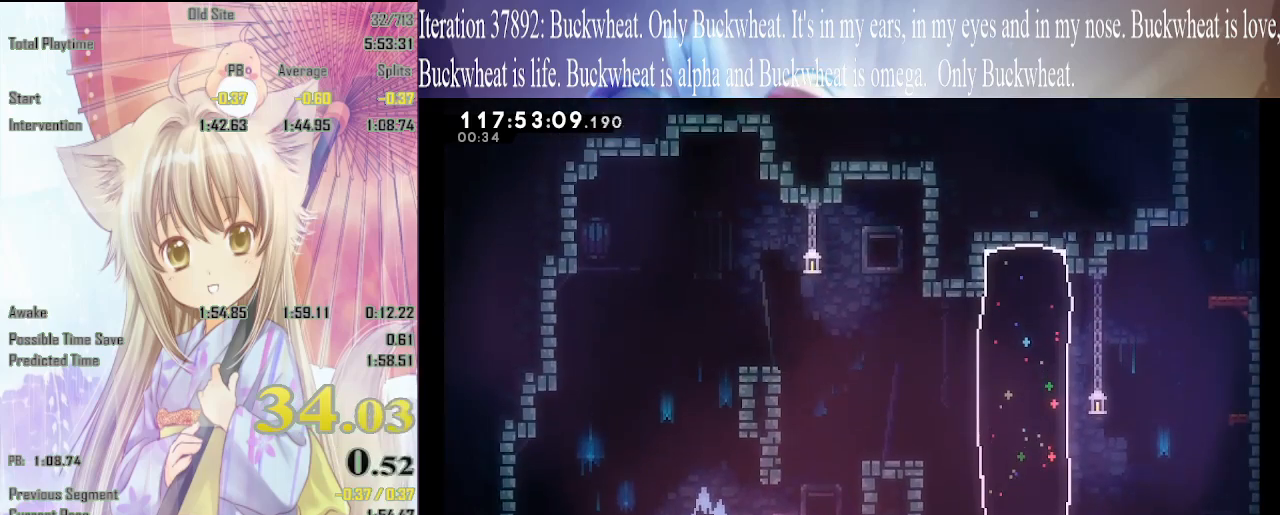
{"keys": ["right", "up"], "events": [[33, "w", "up"], [83, "q", "down"], [133, "q", "up"], [133, "w", "down"], [233, "w", "up"], [267, "q", "down"], [317, "q", "up"], [367, "w", "down"], [417, "q", "down"], [450, "q", "up"], [450, "w", "up"]]}
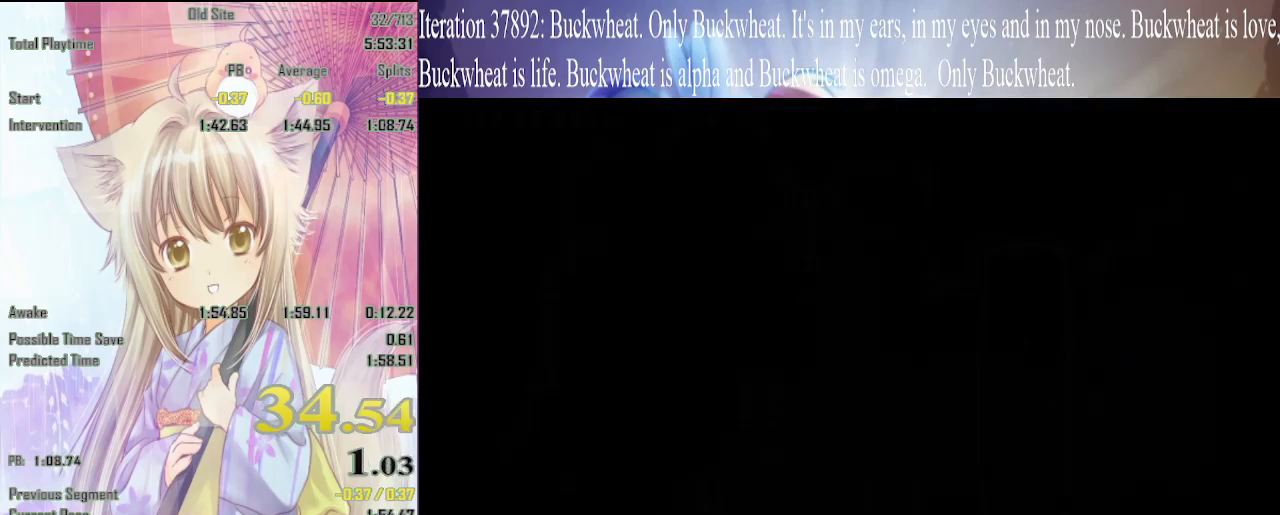
{"keys": ["right", "up"], "events": []}
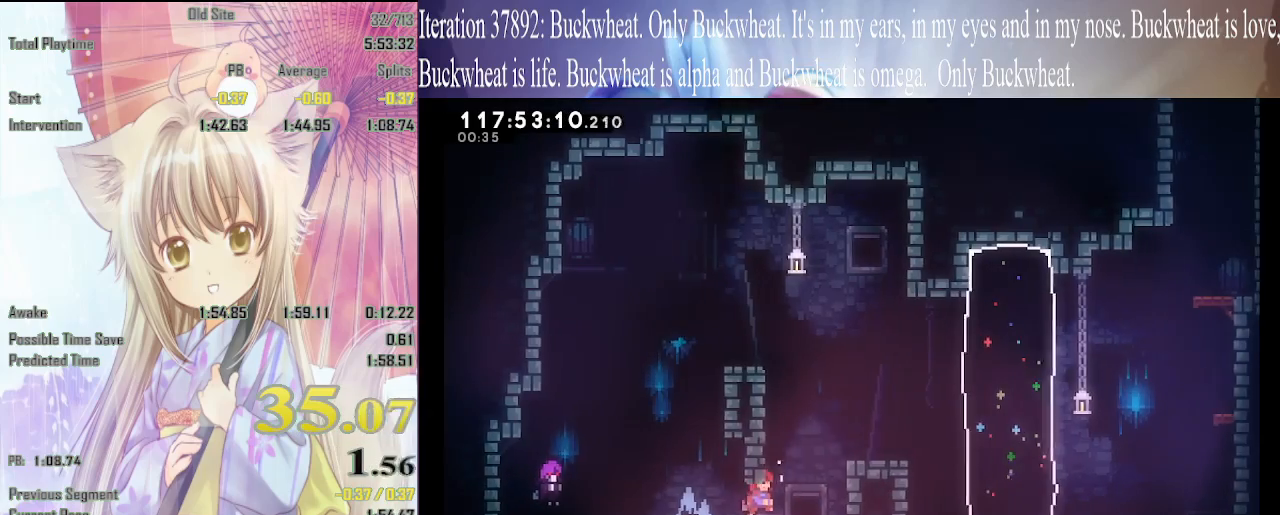
{"keys": ["down"], "events": [[117, "x", "down"], [117, "z", "down"], [250, "x", "up"], [250, "z", "up"], [350, "up", "up"], [383, "down", "down"], [433, "right", "up"]]}
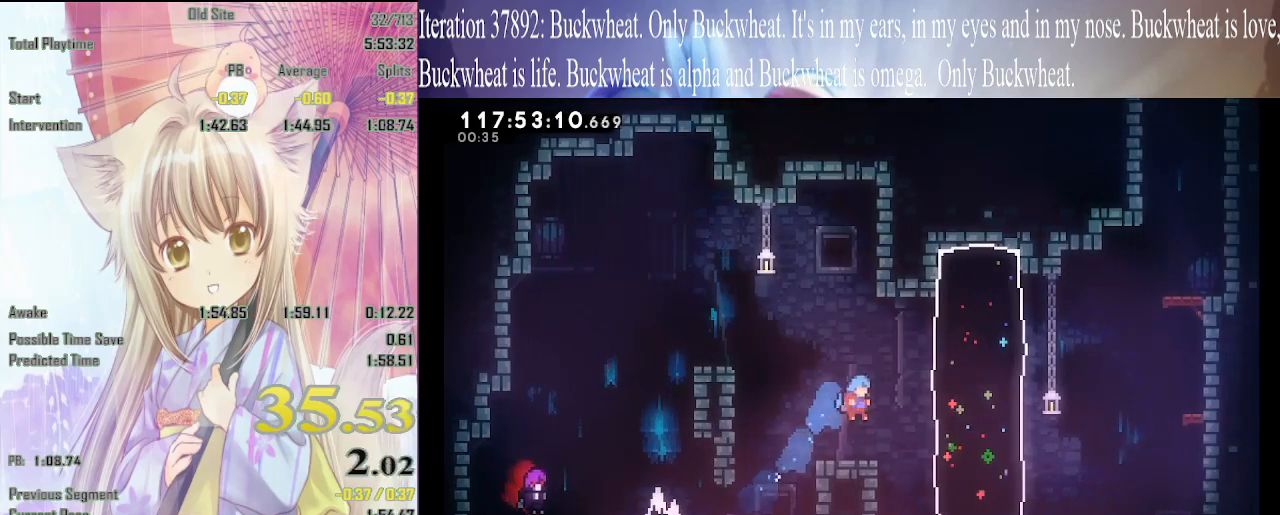
{"keys": ["right", "x"], "events": [[133, "down", "up"], [233, "c", "down"], [283, "right", "down"], [417, "c", "up"], [500, "x", "down"]]}
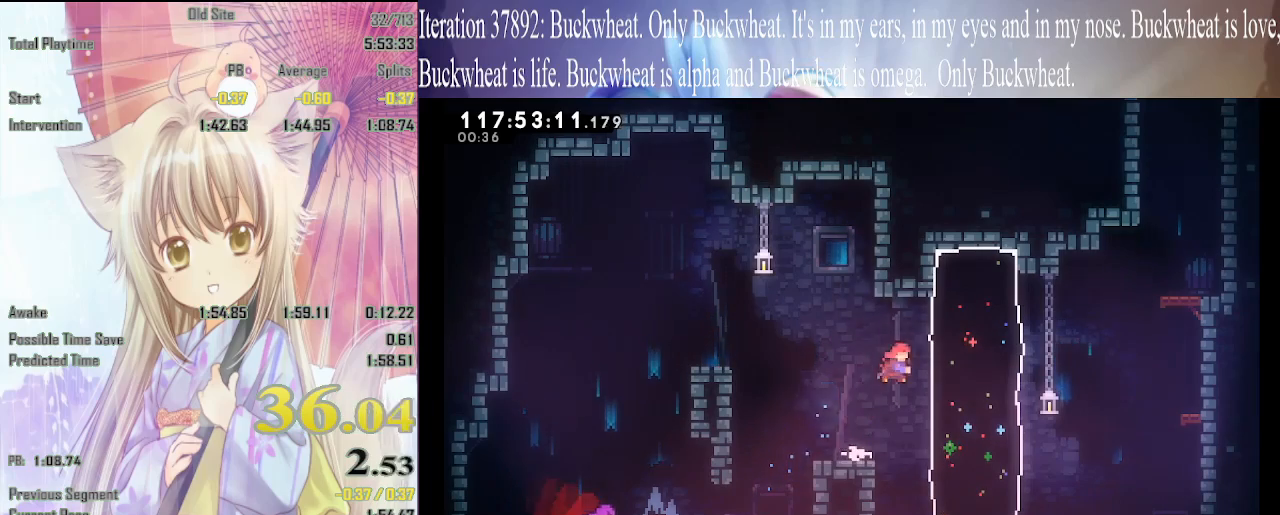
{"keys": ["right"], "events": [[100, "x", "up"], [233, "c", "down"], [467, "c", "up"]]}
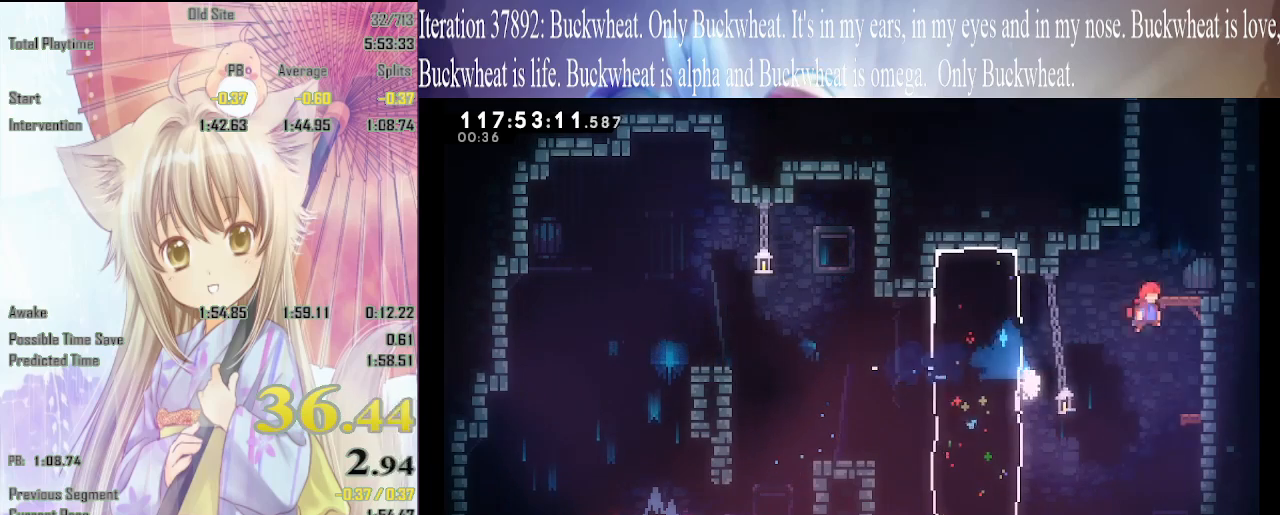
{"keys": ["c", "right", "up", "z"], "events": [[17, "up", "down"], [17, "x", "down"], [67, "right", "up"], [67, "z", "down"], [200, "x", "up"], [250, "c", "down"], [350, "right", "down"], [433, "c", "up"], [500, "c", "down"]]}
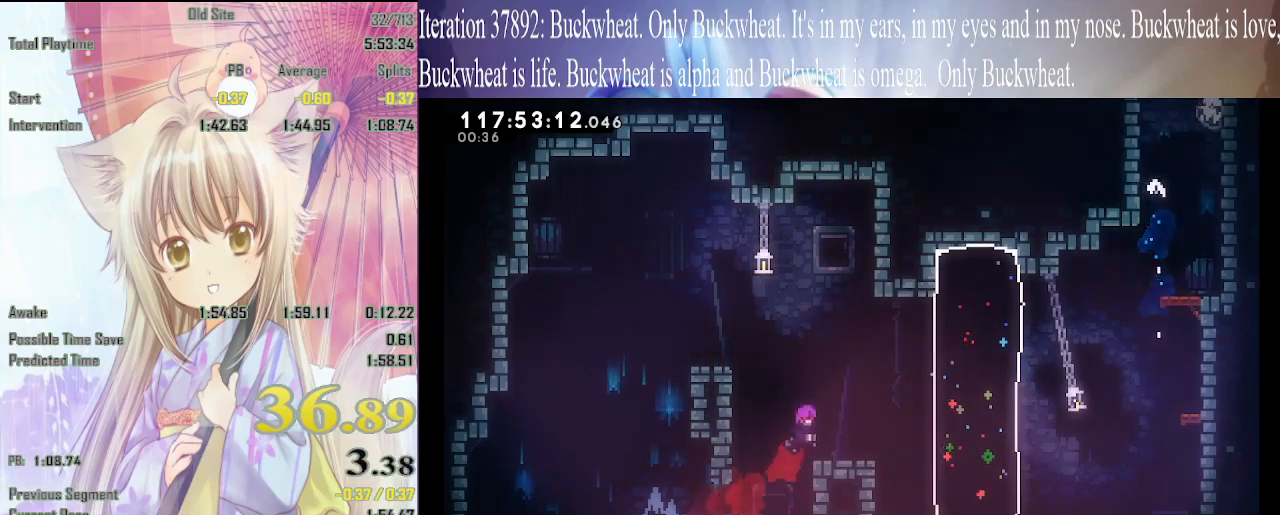
{"keys": [], "events": [[83, "right", "up"], [83, "up", "up"], [133, "c", "up"], [133, "z", "up"]]}
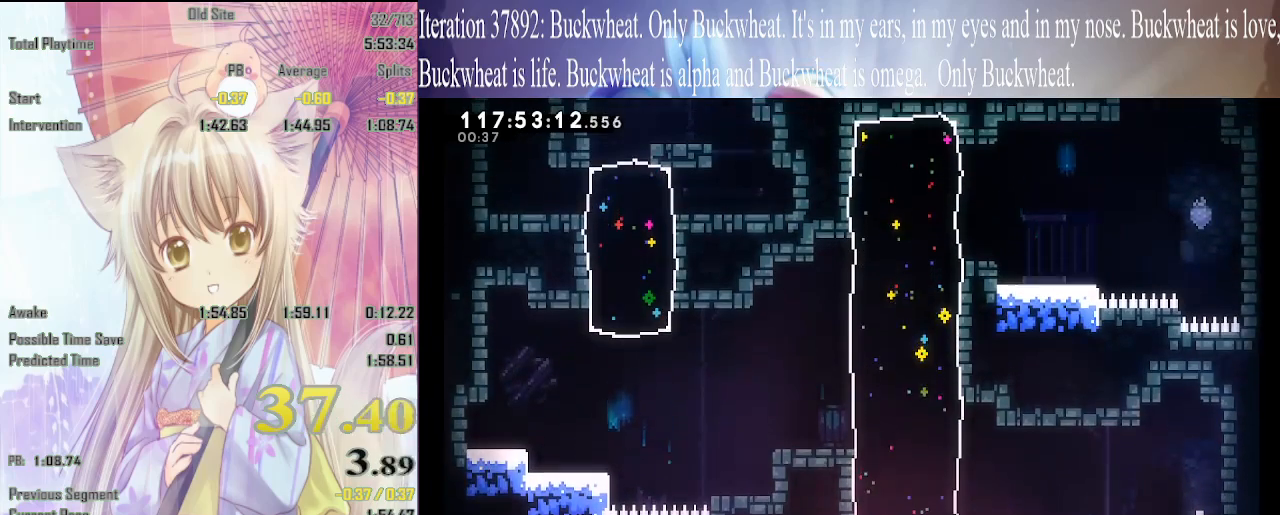
{"keys": ["down", "left"], "events": [[333, "down", "down"], [333, "left", "down"], [333, "x", "down"], [483, "x", "up"]]}
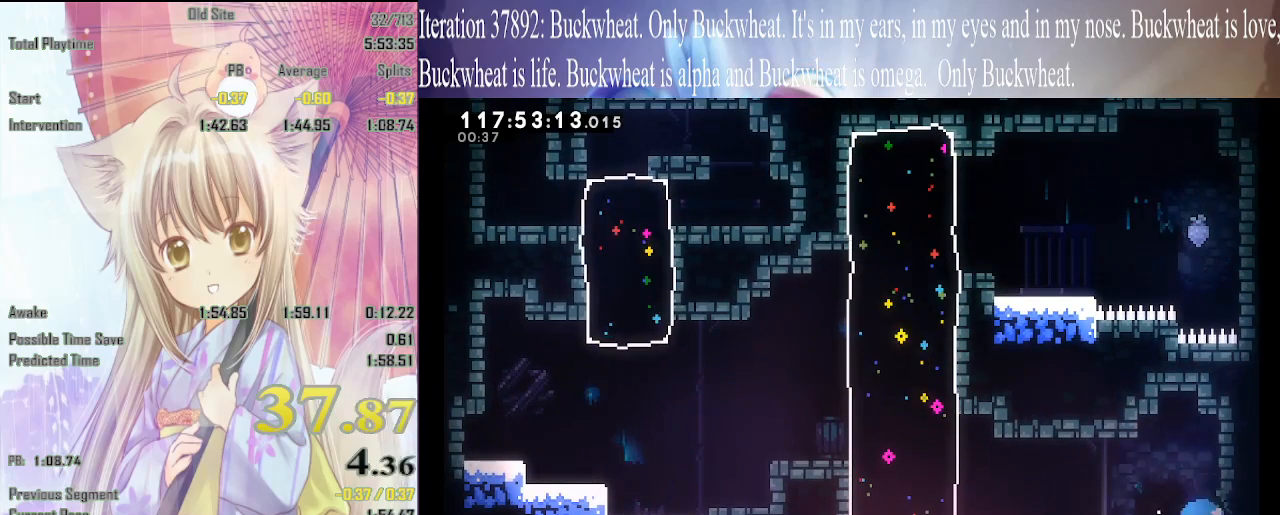
{"keys": [], "events": [[17, "c", "down"], [17, "down", "up"], [217, "c", "up"], [250, "up", "down"], [300, "x", "down"], [450, "left", "up"], [450, "x", "up"], [483, "up", "up"]]}
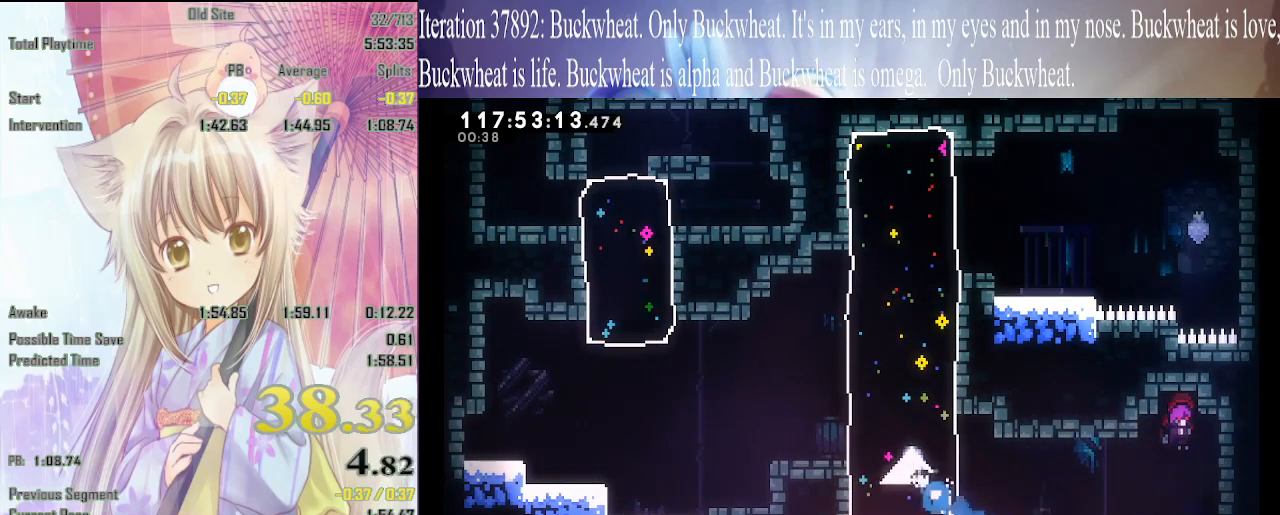
{"keys": ["c", "left"], "events": [[167, "down", "down"], [167, "left", "down"], [217, "x", "down"], [400, "down", "up"], [400, "x", "up"], [500, "c", "down"]]}
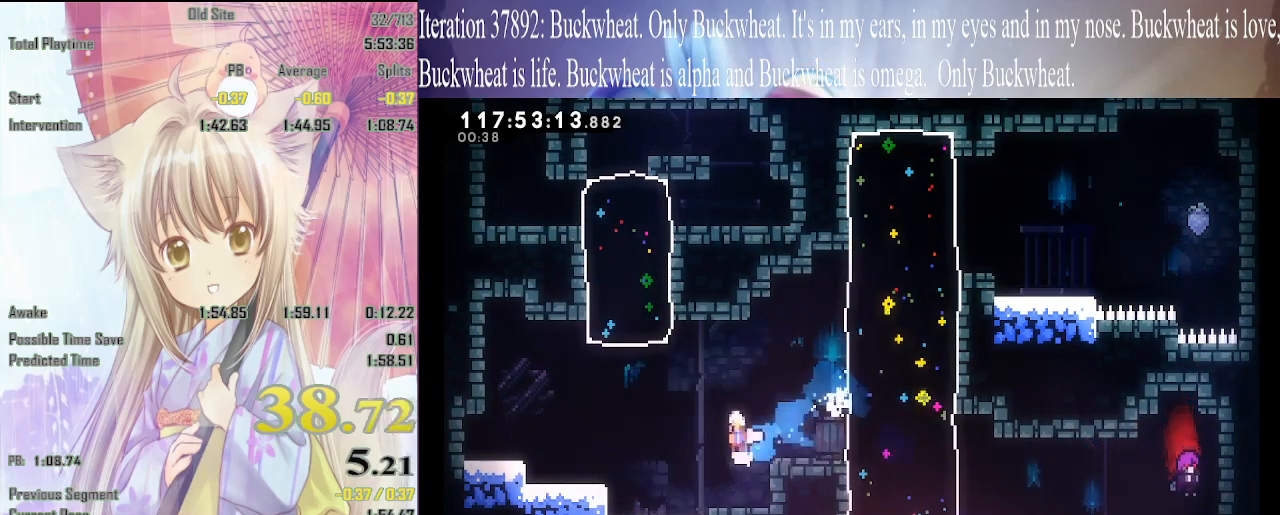
{"keys": ["up"], "events": [[183, "c", "up"], [233, "left", "up"], [233, "up", "down"], [300, "x", "down"], [433, "x", "up"]]}
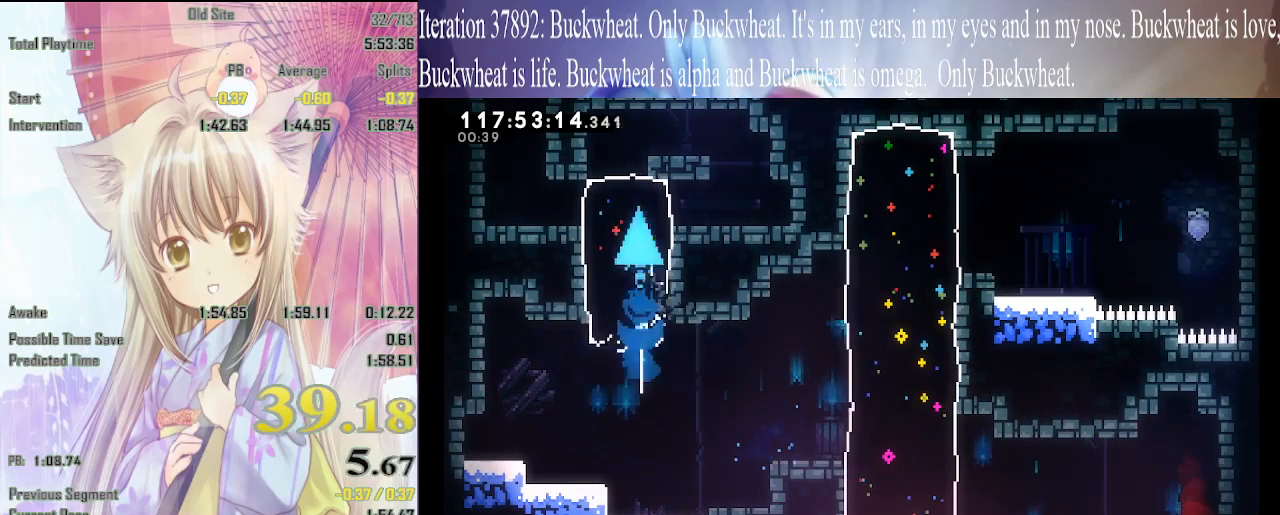
{"keys": ["down", "left", "x"], "events": [[17, "up", "up"], [400, "down", "down"], [400, "left", "down"], [450, "x", "down"]]}
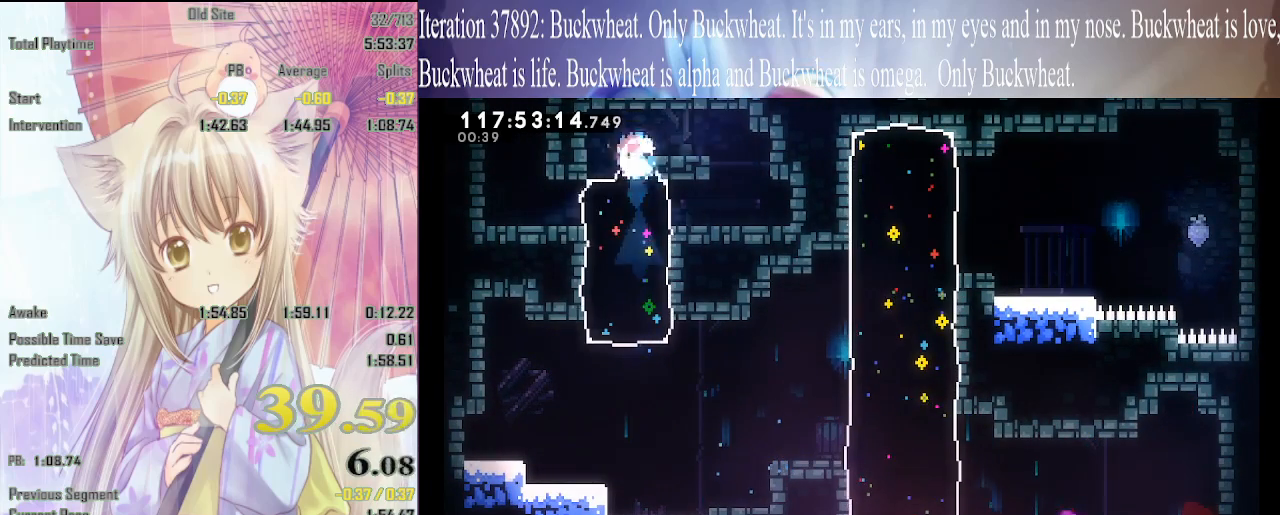
{"keys": [], "events": [[83, "down", "up"], [83, "x", "up"], [133, "c", "down"], [133, "left", "up"], [183, "up", "down"], [267, "x", "down"], [350, "c", "up"], [400, "up", "up"], [450, "x", "up"]]}
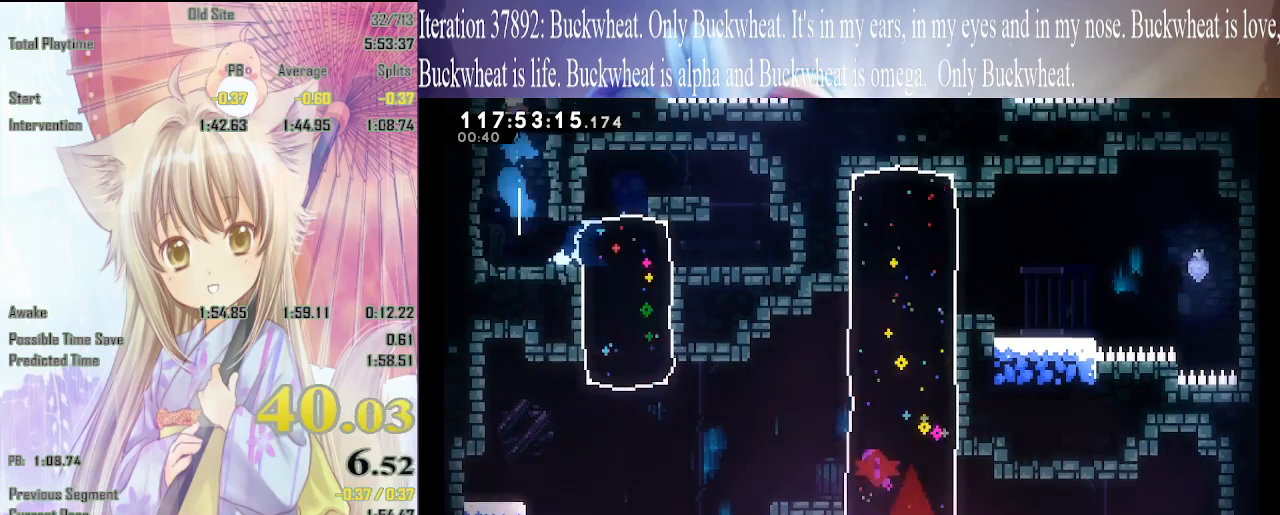
{"keys": [], "events": []}
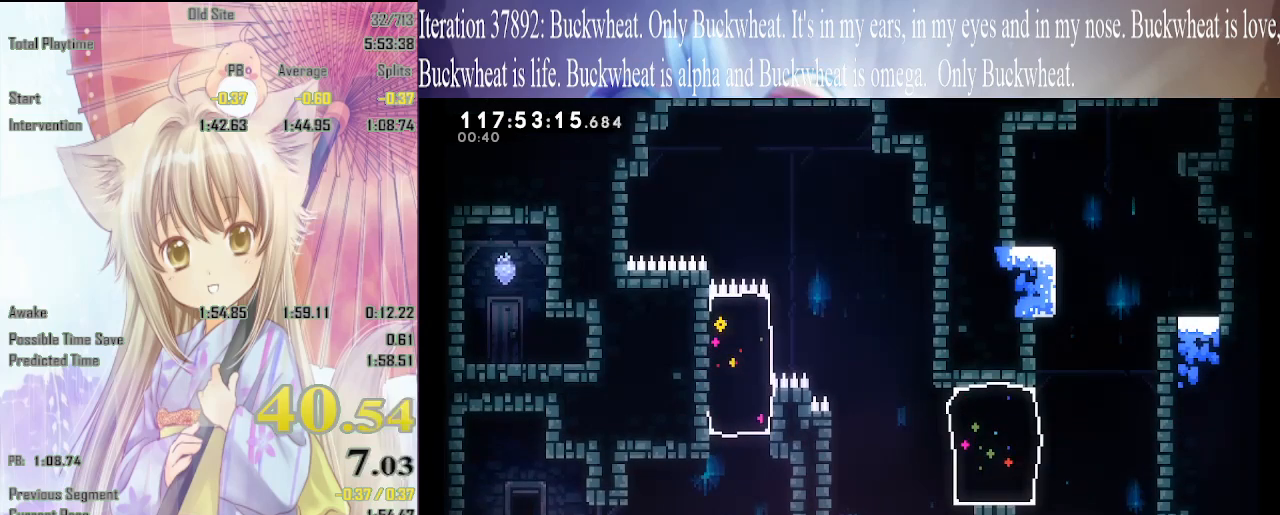
{"keys": ["c", "right"], "events": [[300, "down", "down"], [300, "right", "down"], [300, "x", "down"], [450, "down", "up"], [450, "x", "up"], [483, "c", "down"]]}
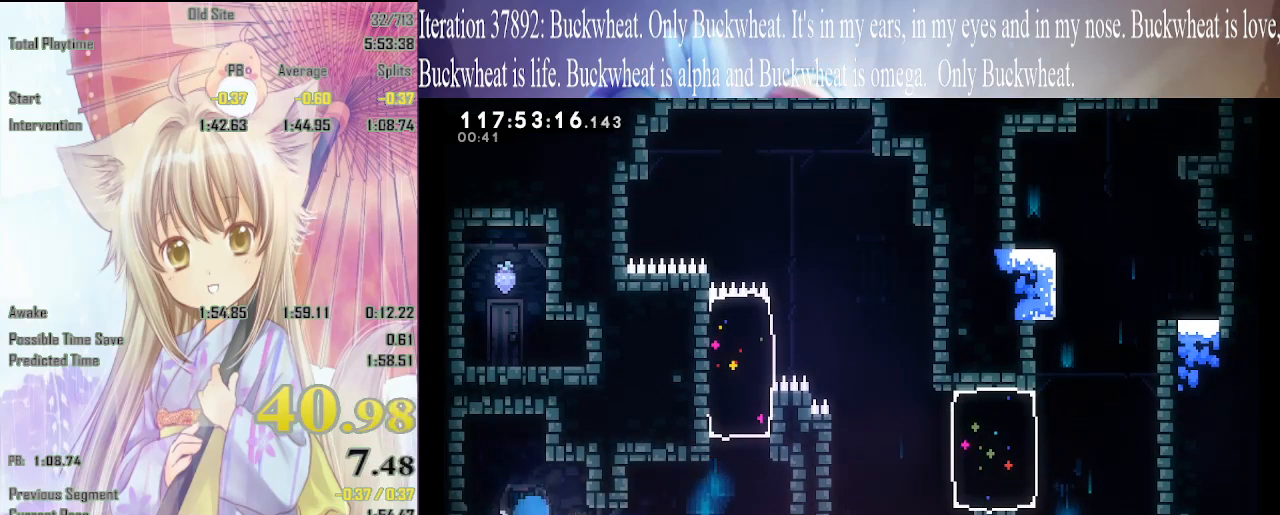
{"keys": ["down", "right"], "events": [[167, "c", "up"], [217, "right", "up"], [217, "up", "down"], [217, "x", "down"], [367, "x", "up"], [417, "up", "up"], [450, "right", "down"], [500, "down", "down"]]}
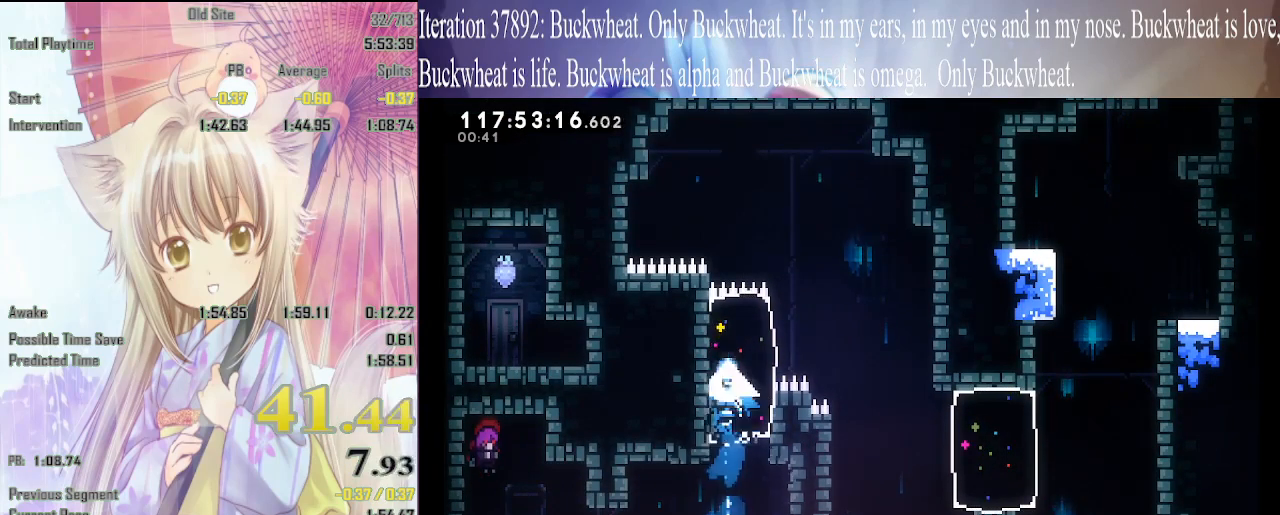
{"keys": ["down", "right"], "events": []}
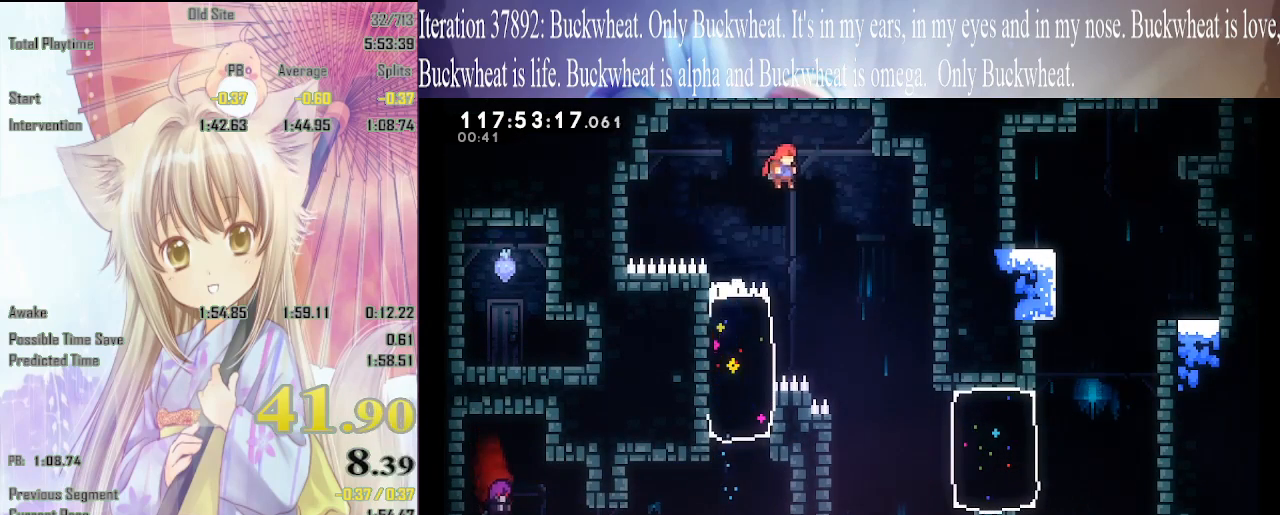
{"keys": ["right"], "events": [[450, "down", "up"]]}
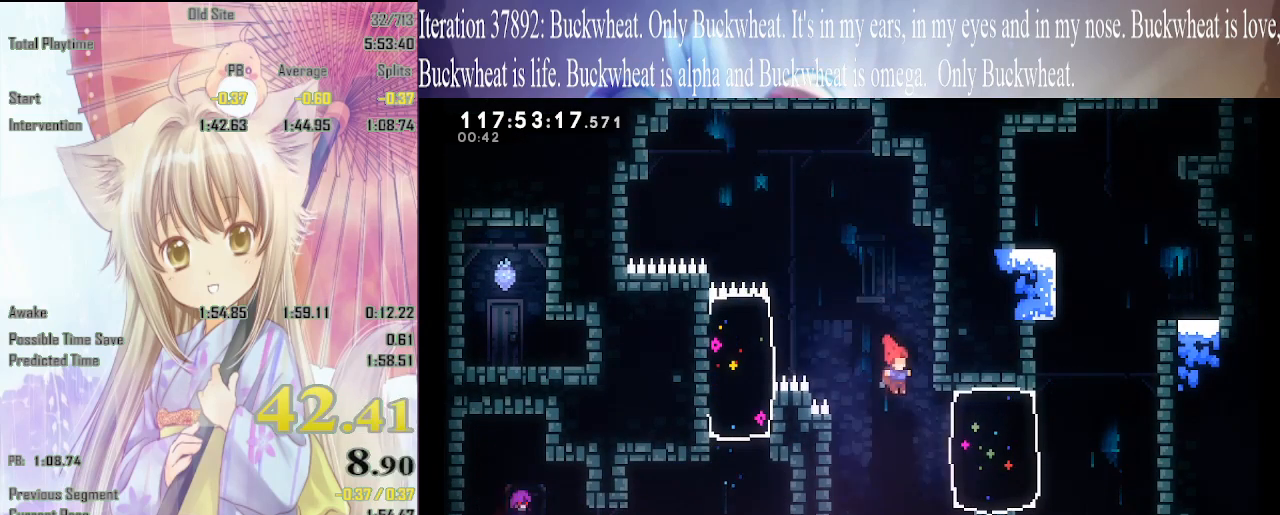
{"keys": ["up", "x", "z"], "events": [[83, "x", "down"], [217, "x", "up"], [317, "up", "down"], [400, "right", "up"], [400, "x", "down"], [450, "z", "down"]]}
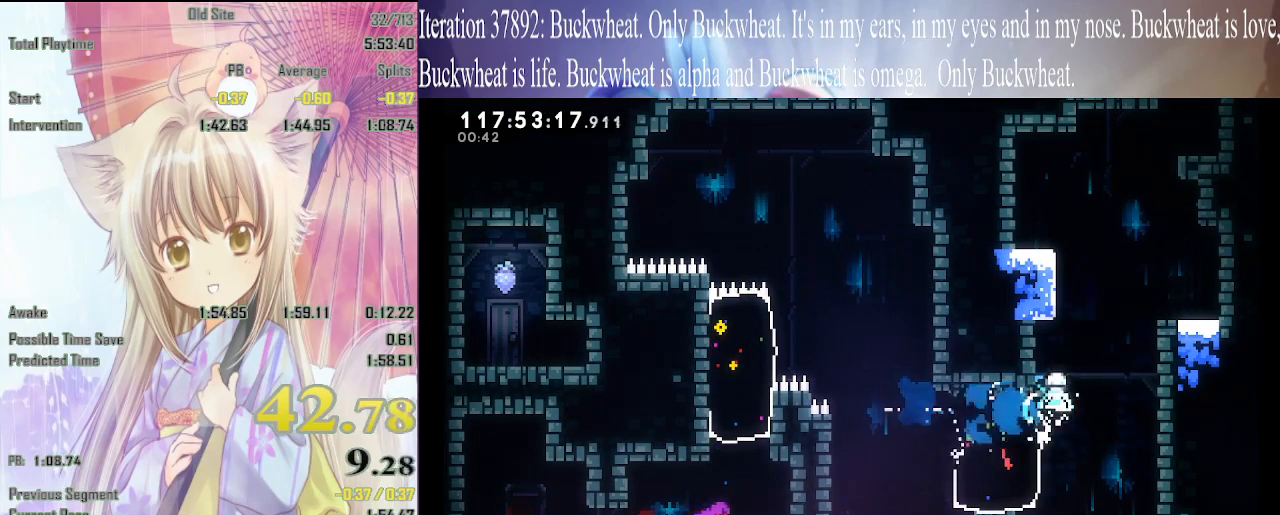
{"keys": ["up", "z"], "events": [[133, "x", "up"], [183, "c", "down"], [233, "right", "down"], [383, "c", "up"], [483, "right", "up"]]}
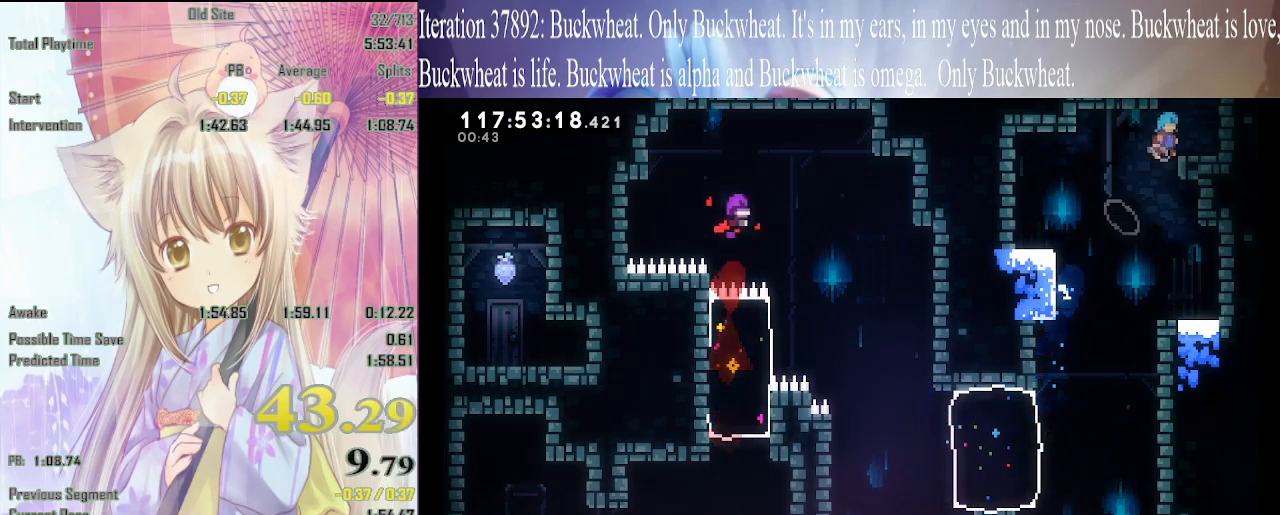
{"keys": ["c", "left", "up", "z"], "events": [[33, "c", "down"], [283, "c", "up"], [317, "c", "down"], [317, "left", "down"]]}
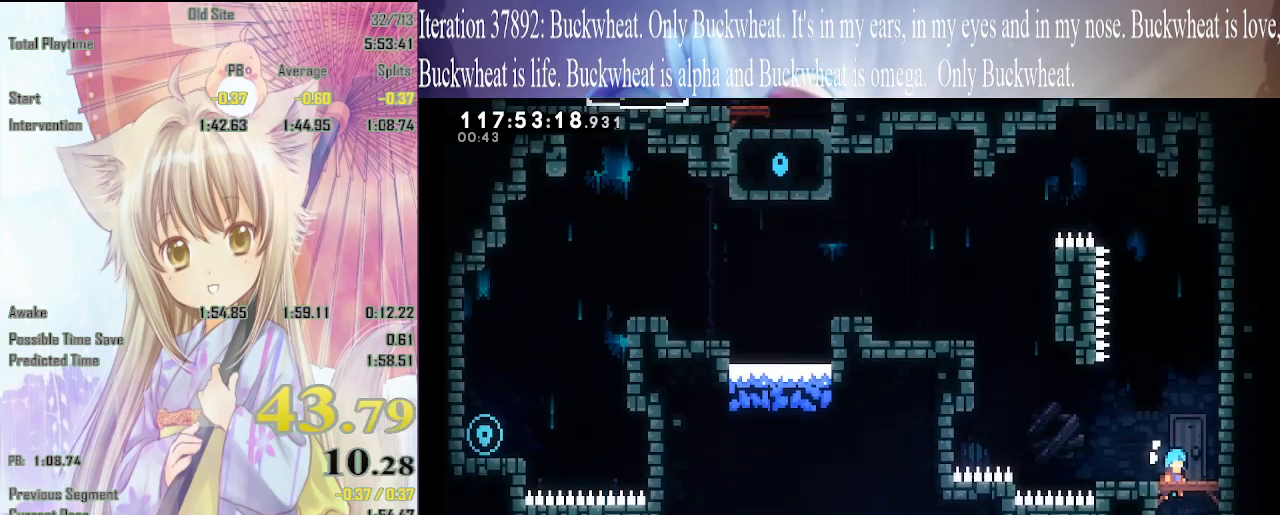
{"keys": ["left", "up"], "events": [[50, "c", "up"], [50, "z", "up"]]}